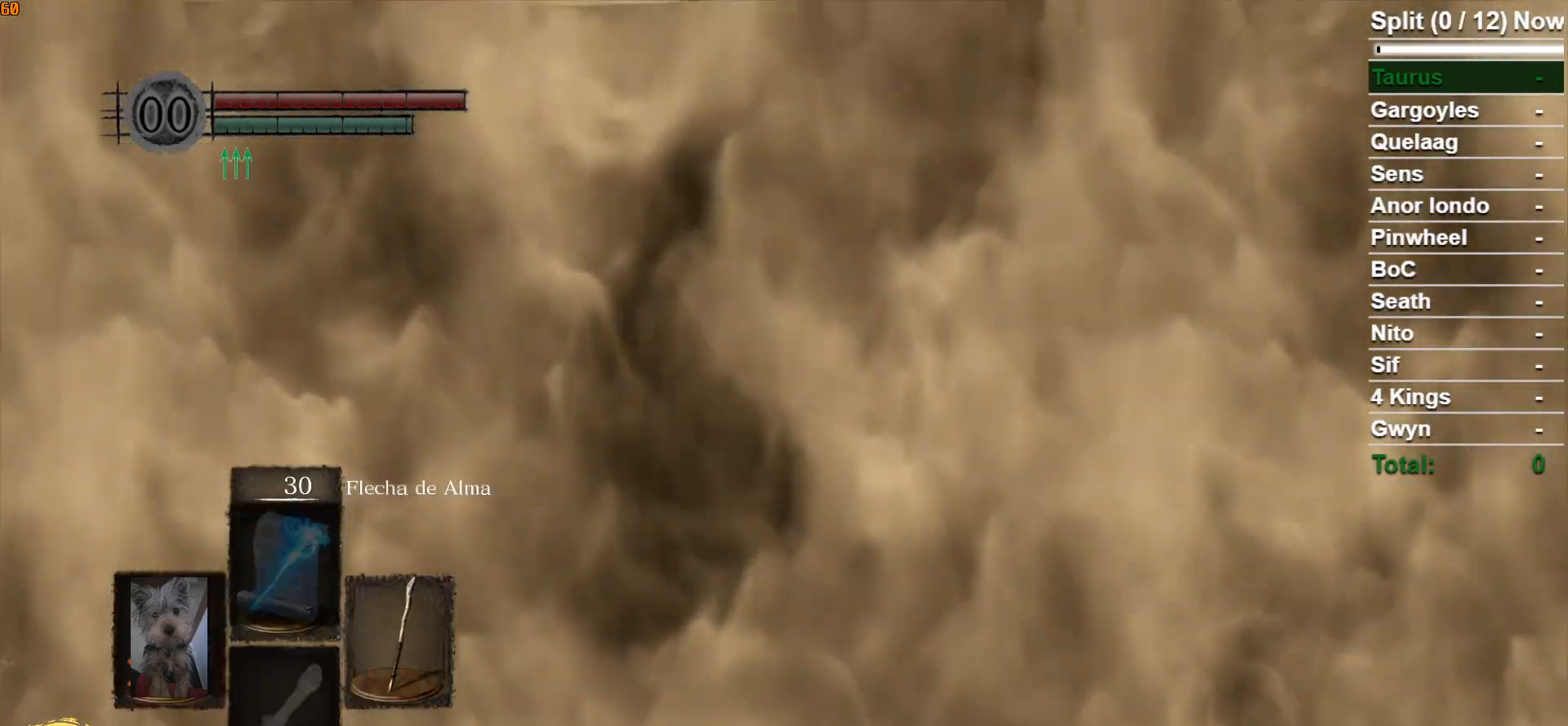
Gameplay with a controller (Xbox layout); each line is a JSON object with the inputs held at the frame after it. "events" lists button and stick changes between this image and that frame as [ms after this image, input, new state], when the widget could be followed in between.
{"buttons": [], "left_stick": "center", "right_stick": "center", "events": []}
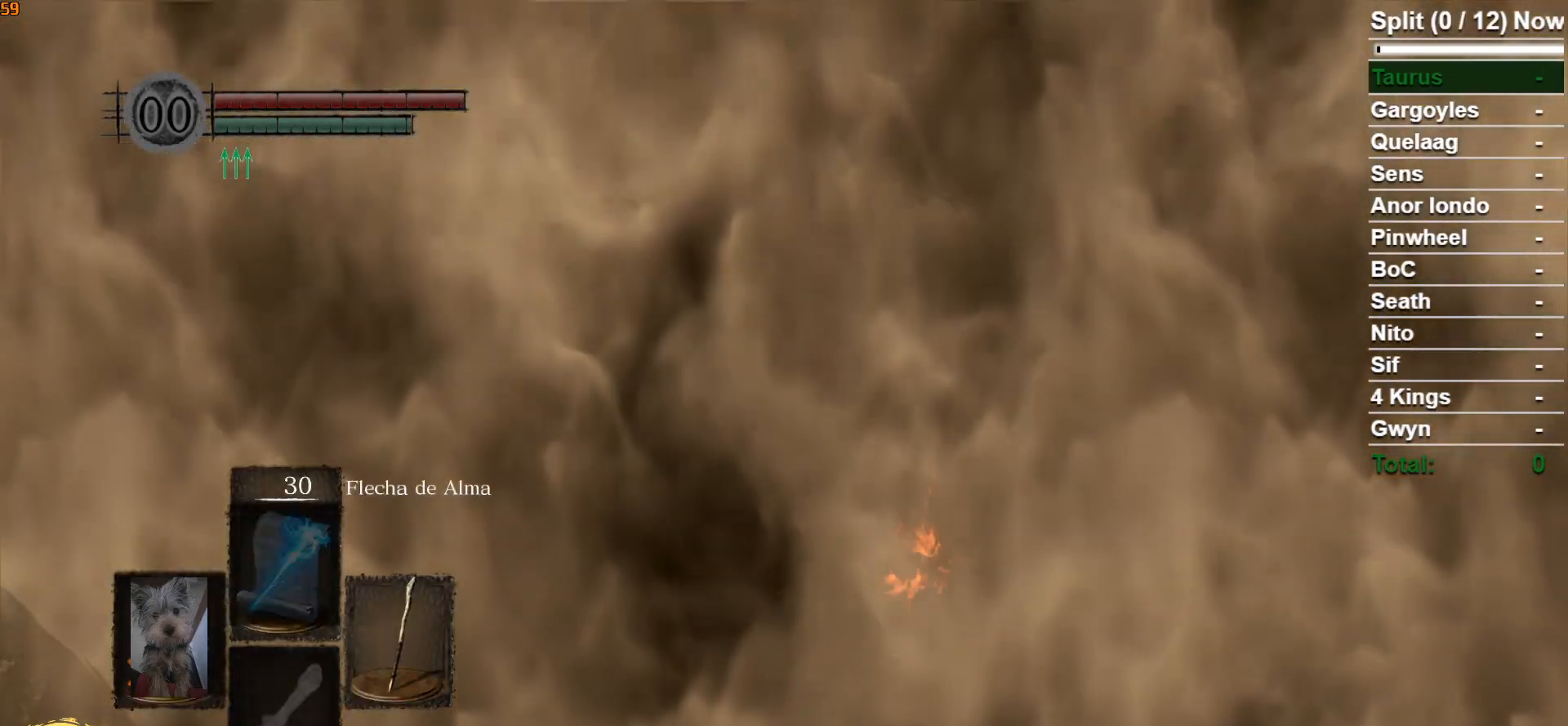
{"buttons": [], "left_stick": "center", "right_stick": "center", "events": []}
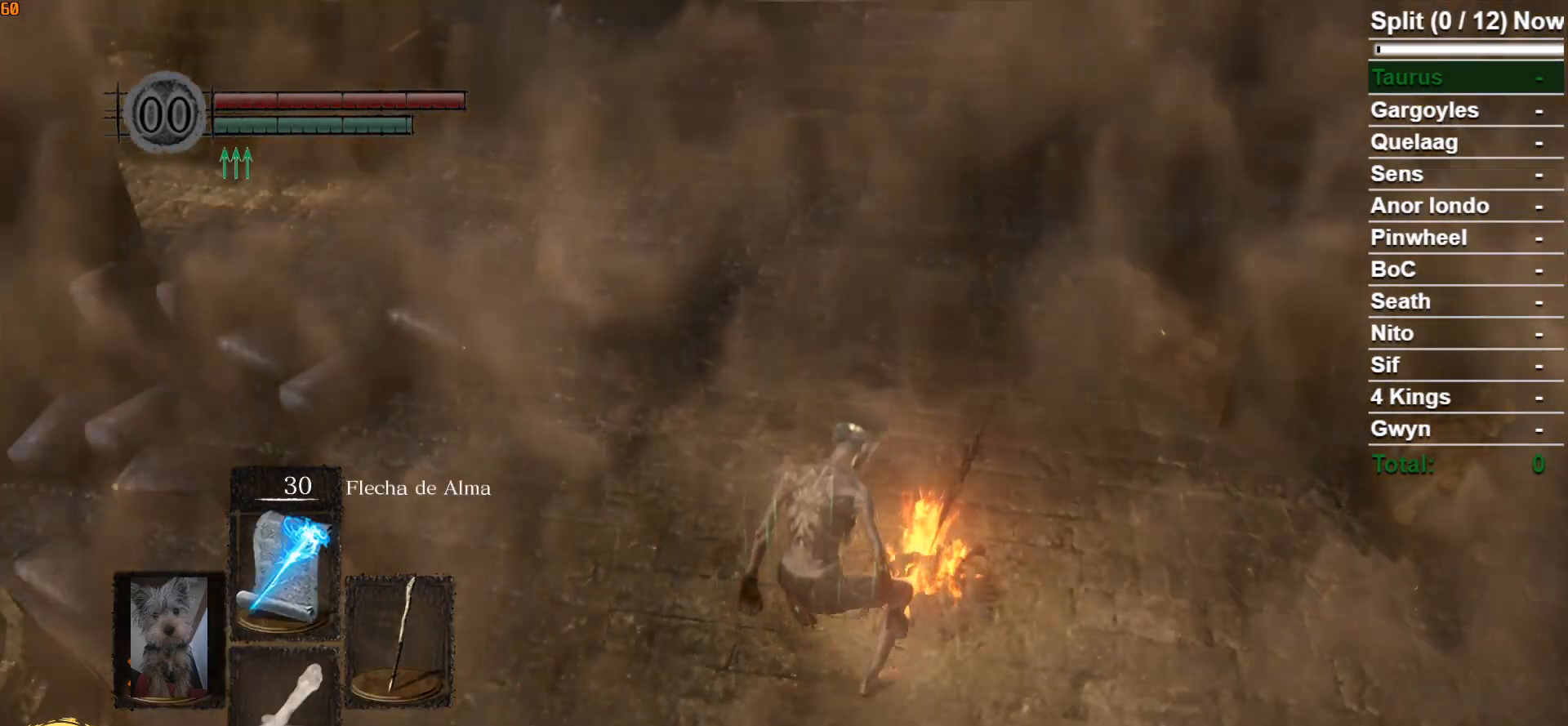
{"buttons": ["B"], "left_stick": "up", "right_stick": "center", "events": [[250, "left_stick", "up"], [300, "B", "down"]]}
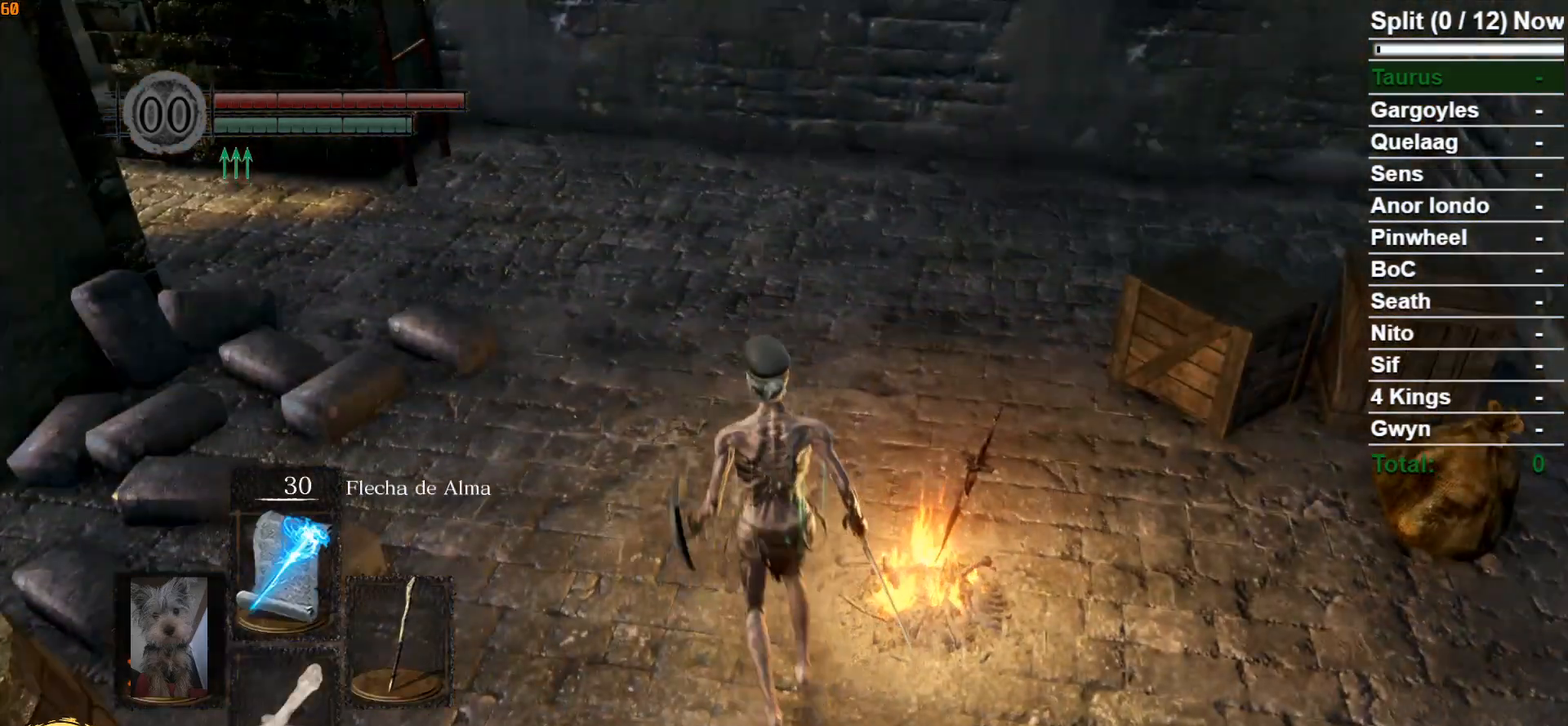
{"buttons": ["B"], "left_stick": "up", "right_stick": "center", "events": [[167, "right_stick", "left"], [500, "right_stick", "center"]]}
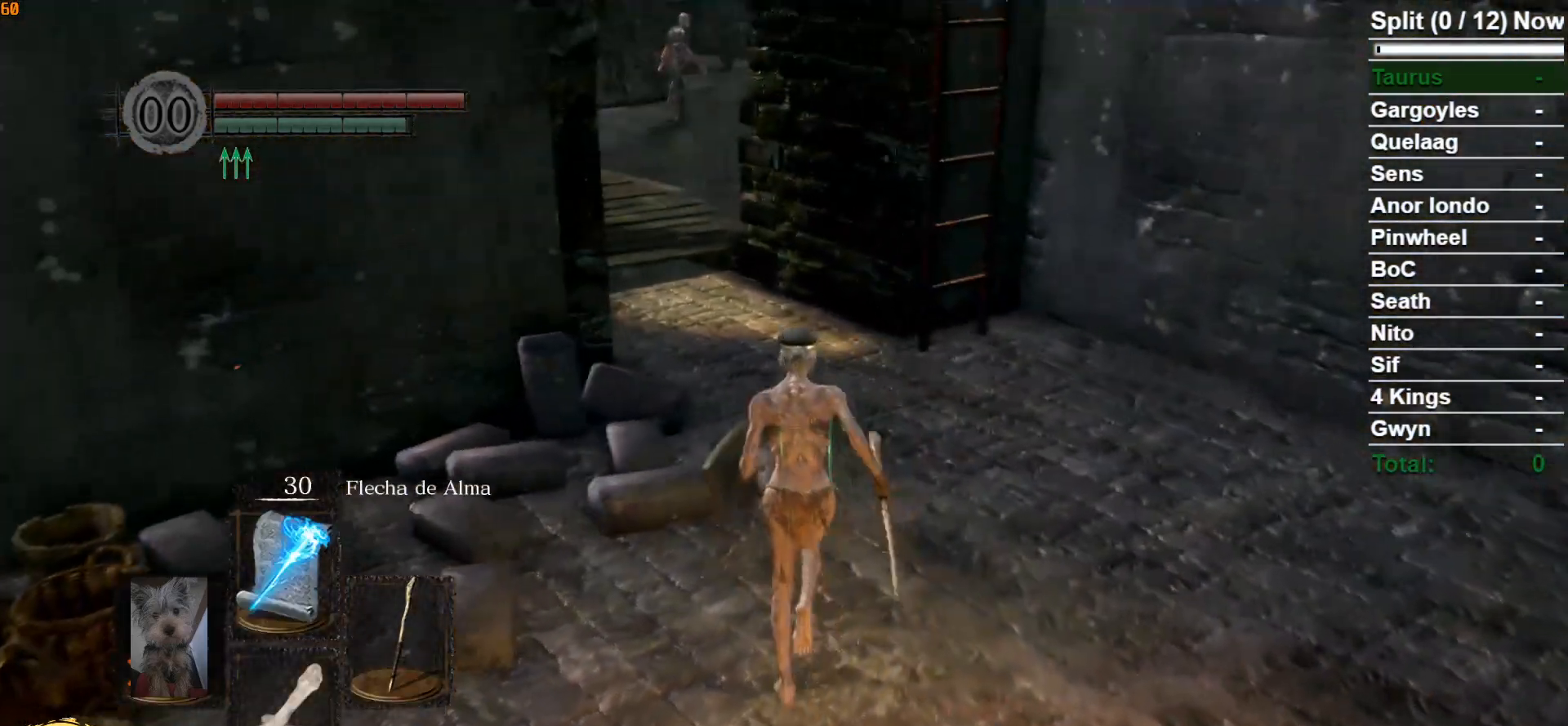
{"buttons": ["B"], "left_stick": "up", "right_stick": "center", "events": []}
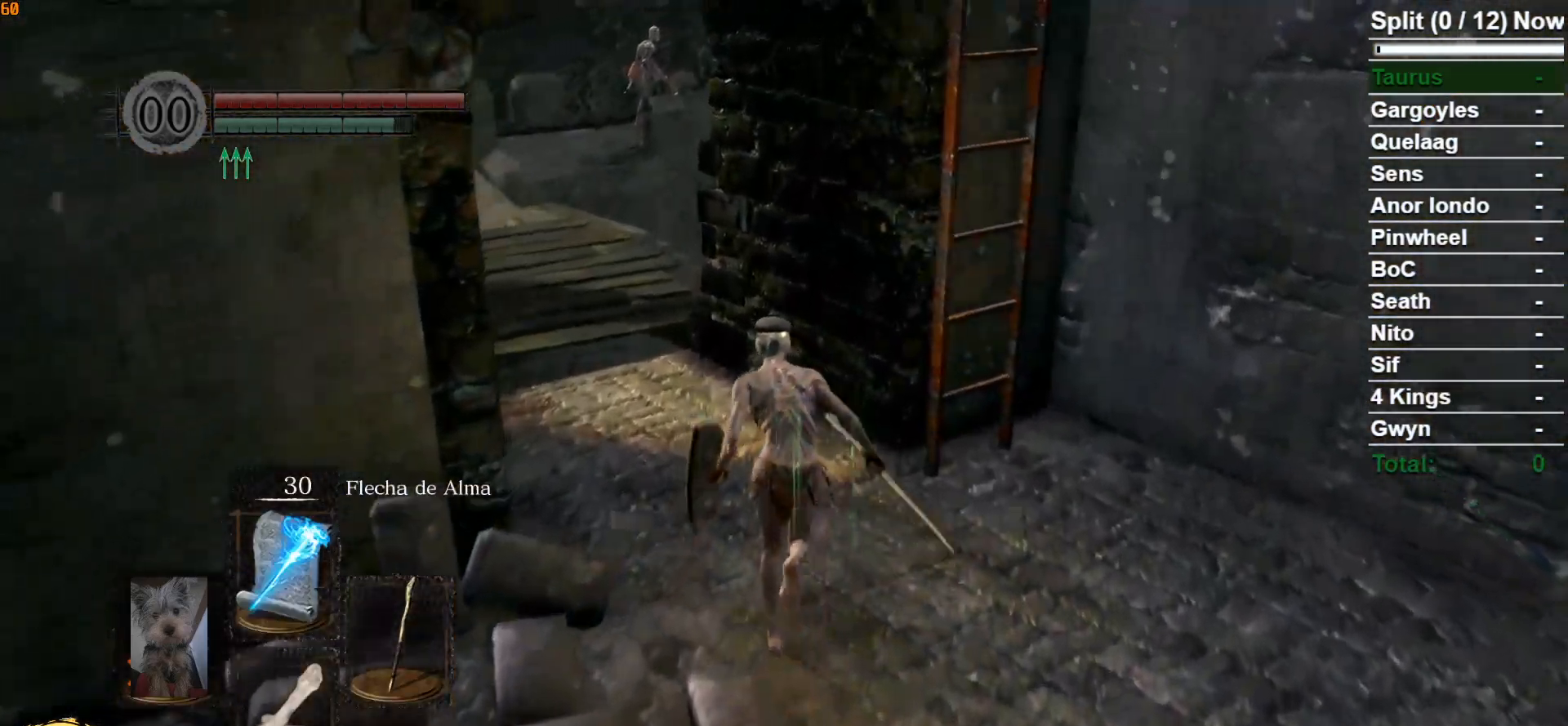
{"buttons": [], "left_stick": "up", "right_stick": "down", "events": [[50, "right_stick", "up"], [217, "right_stick", "center"], [250, "B", "up"], [417, "right_stick", "down"]]}
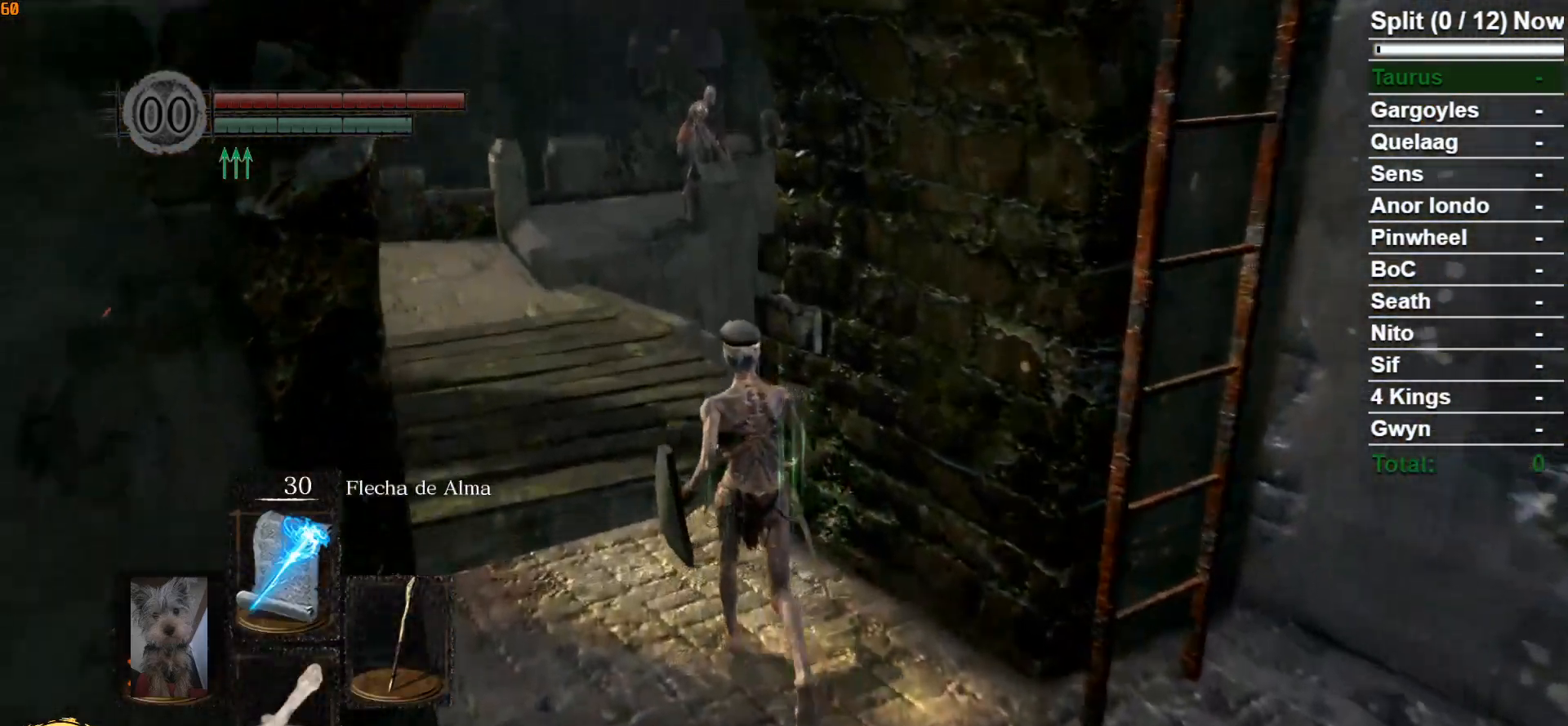
{"buttons": ["B"], "left_stick": "up", "right_stick": "center", "events": [[50, "B", "down"], [100, "right_stick", "center"], [267, "right_stick", "down-right"], [400, "right_stick", "center"]]}
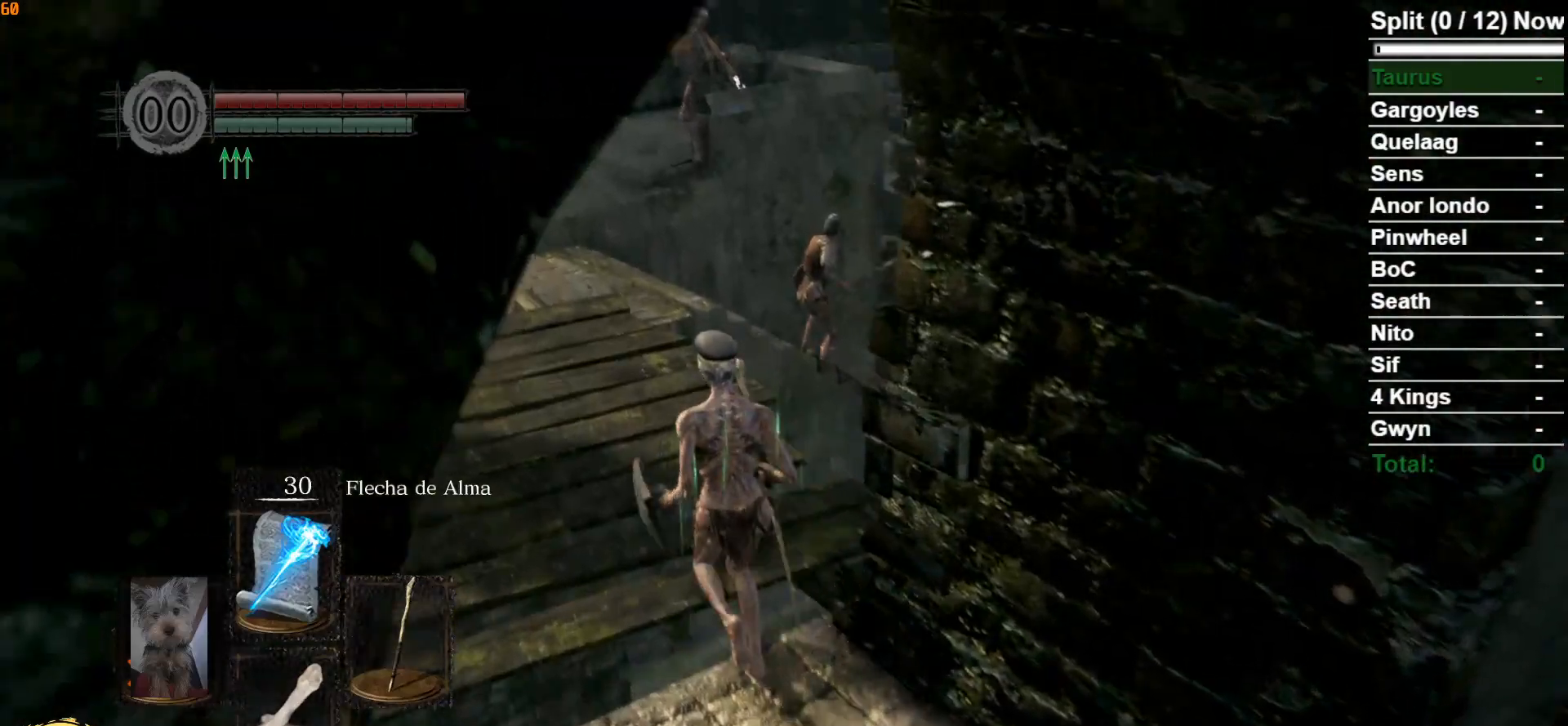
{"buttons": ["B"], "left_stick": "up", "right_stick": "center", "events": []}
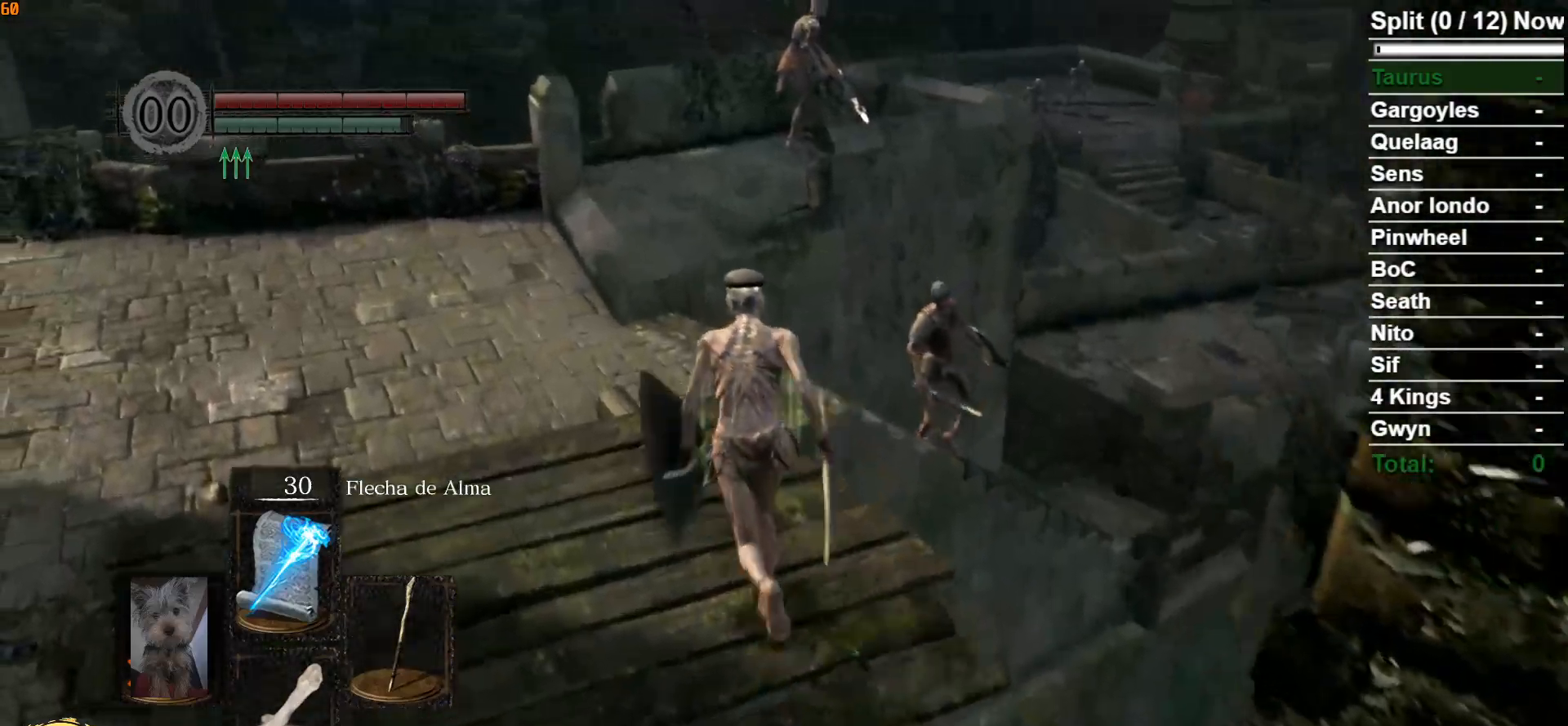
{"buttons": ["B"], "left_stick": "up", "right_stick": "center", "events": [[267, "right_stick", "down-right"], [400, "right_stick", "center"]]}
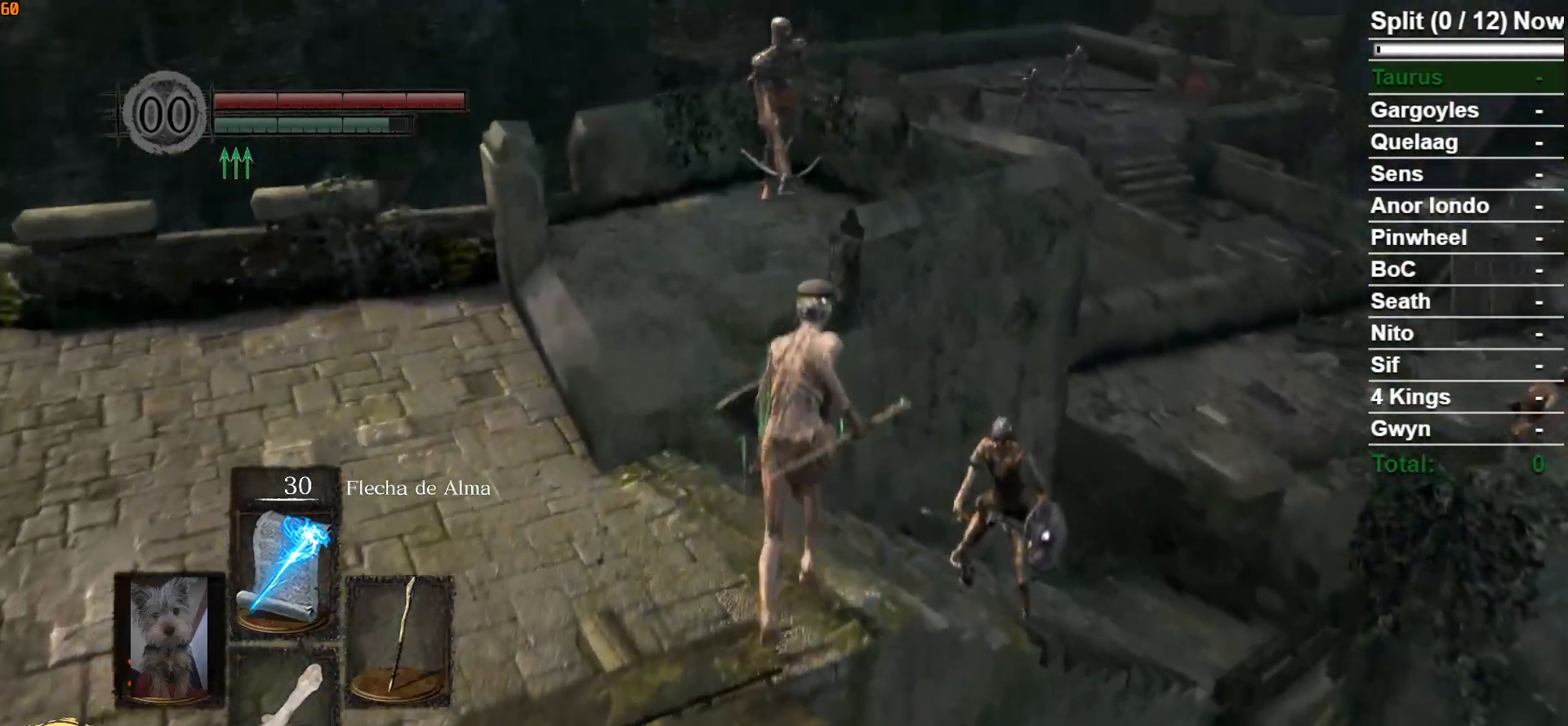
{"buttons": ["B"], "left_stick": "up", "right_stick": "center", "events": [[83, "right_stick", "down-right"], [283, "right_stick", "center"]]}
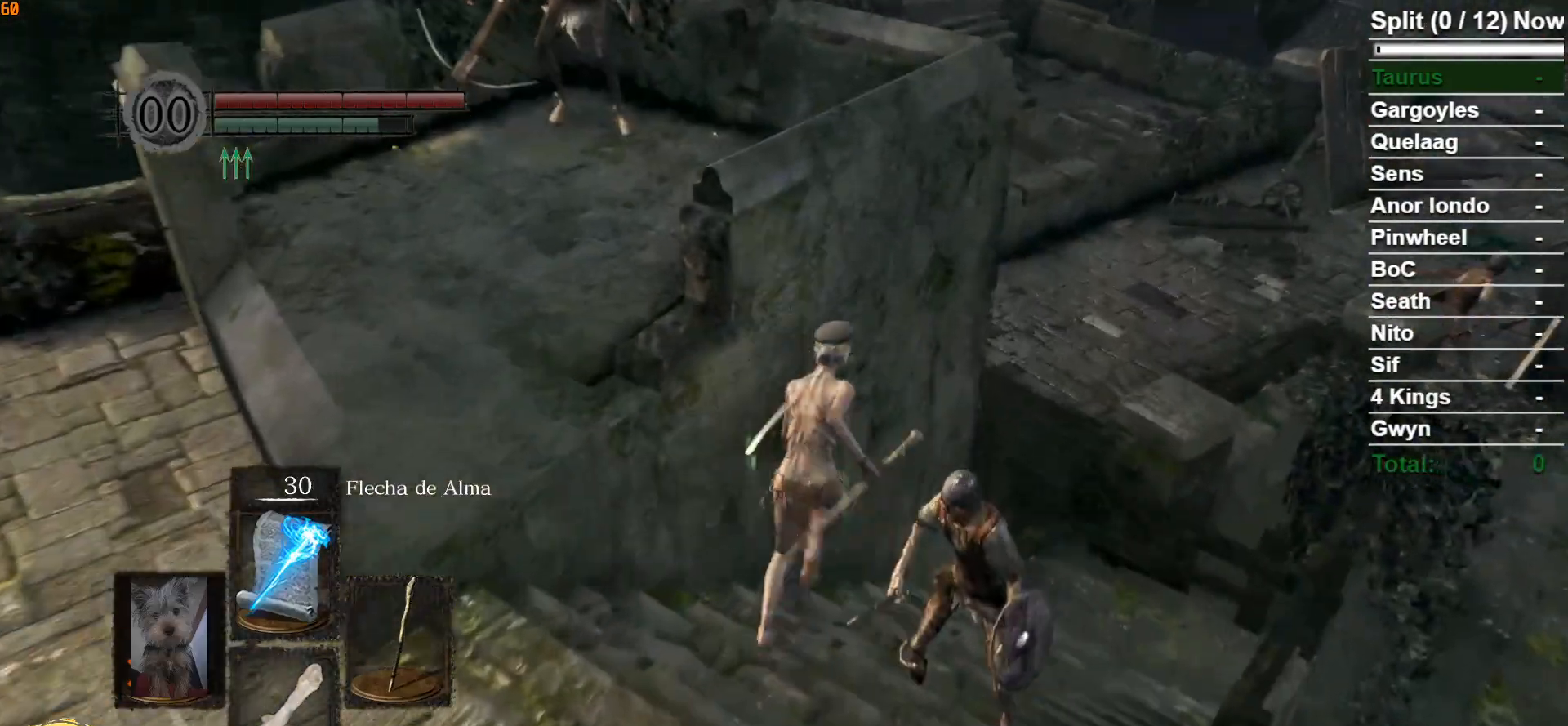
{"buttons": ["B"], "left_stick": "up", "right_stick": "center", "events": [[17, "right_stick", "down-right"], [283, "right_stick", "center"]]}
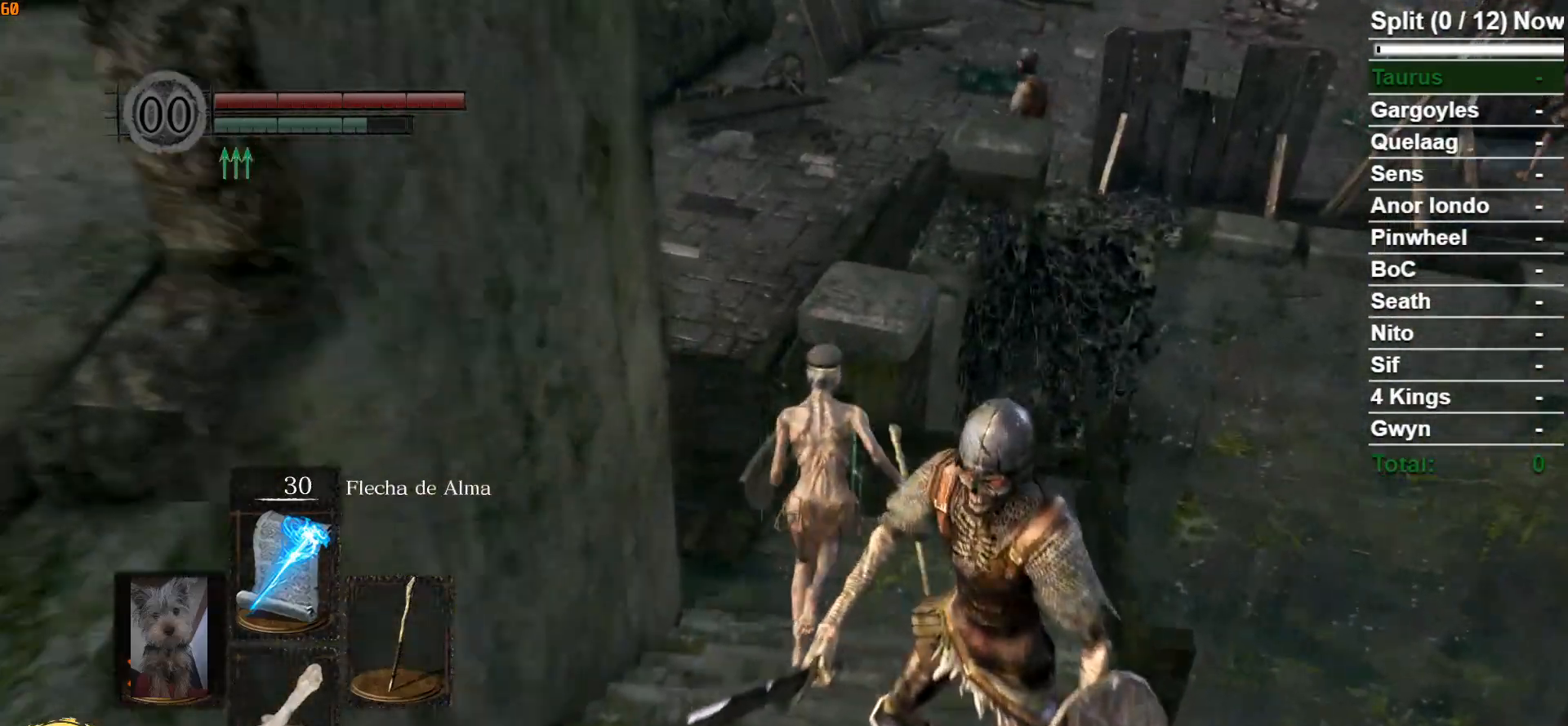
{"buttons": ["B"], "left_stick": "up", "right_stick": "center", "events": [[333, "right_stick", "down-right"], [483, "right_stick", "center"]]}
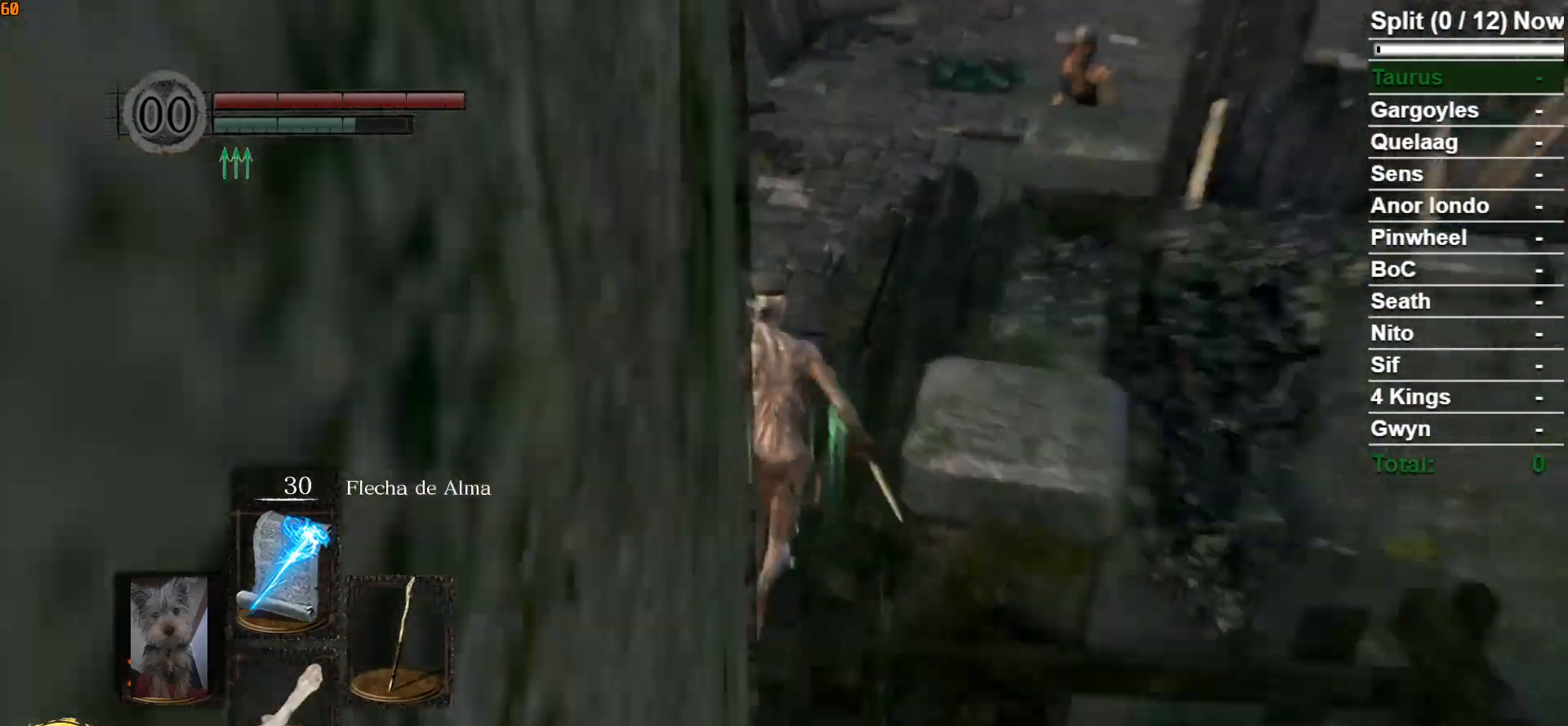
{"buttons": ["B"], "left_stick": "up", "right_stick": "center", "events": []}
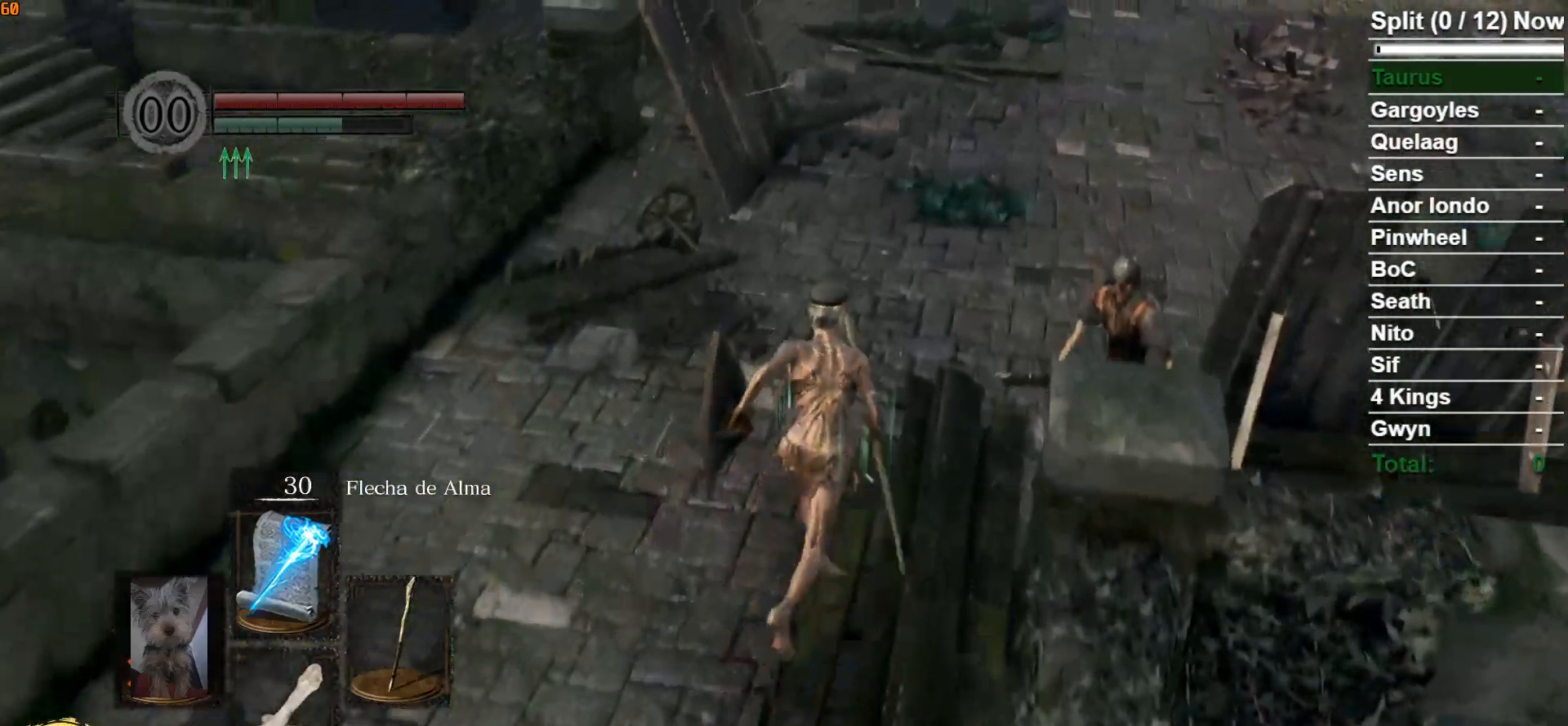
{"buttons": ["B"], "left_stick": "up", "right_stick": "center", "events": []}
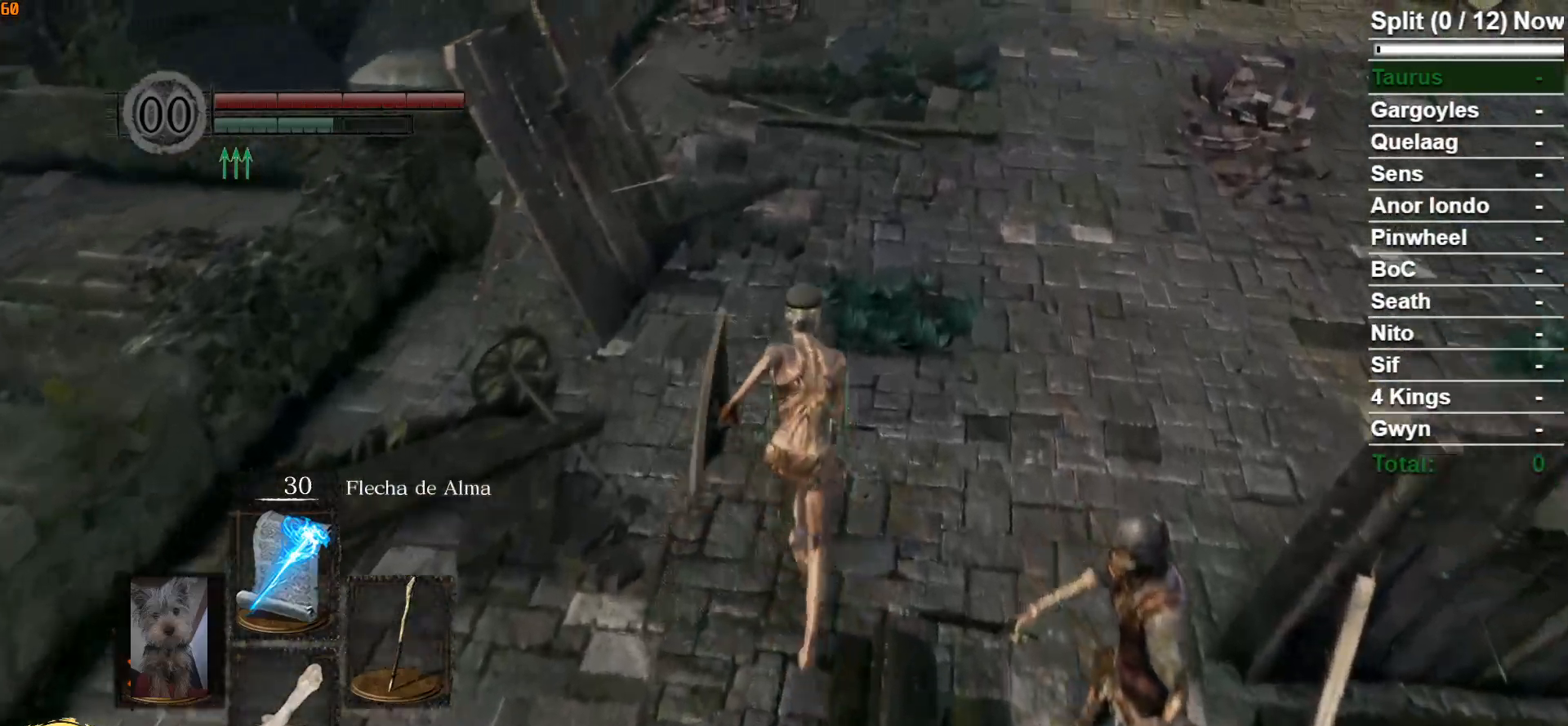
{"buttons": ["B"], "left_stick": "up", "right_stick": "center", "events": [[167, "right_stick", "left"], [317, "right_stick", "center"]]}
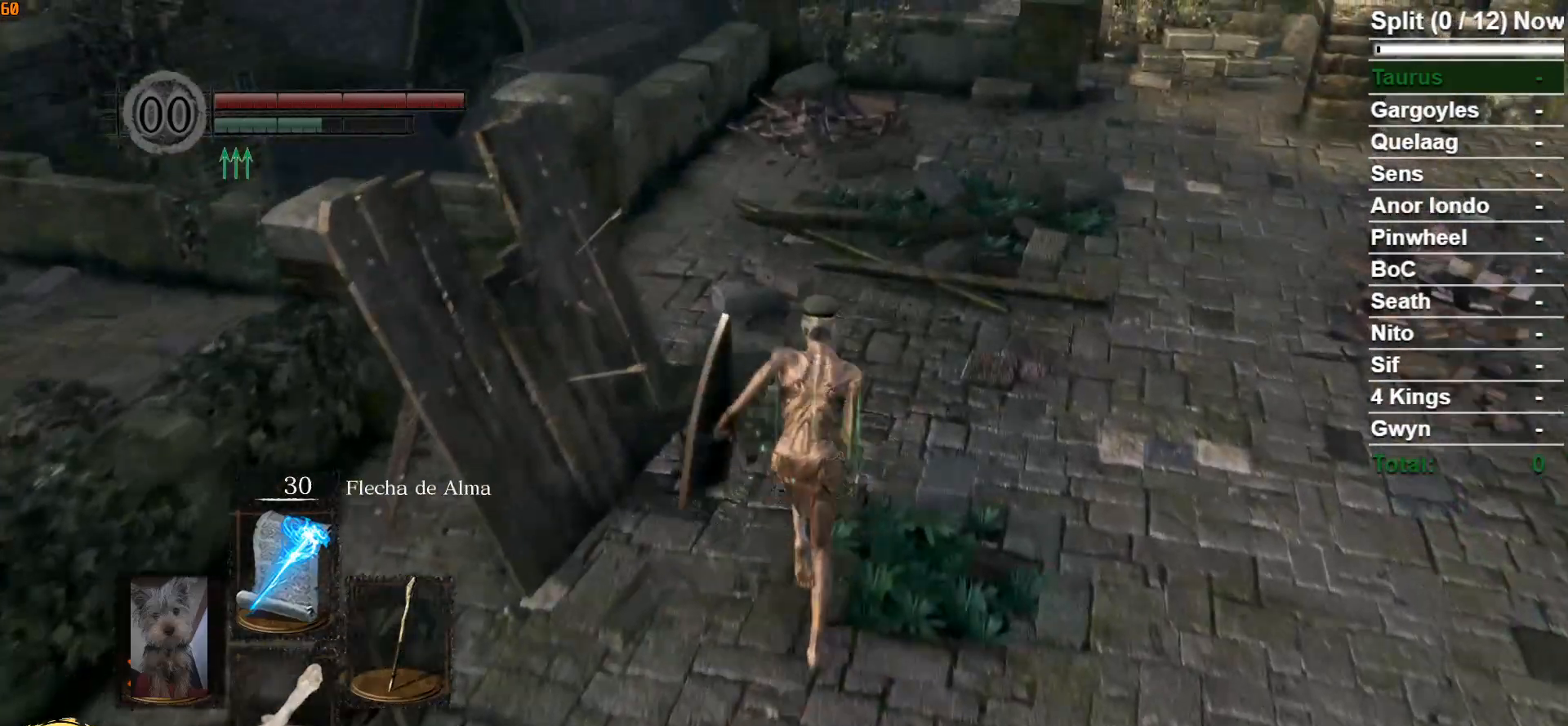
{"buttons": ["B"], "left_stick": "up", "right_stick": "left", "events": [[83, "right_stick", "left"]]}
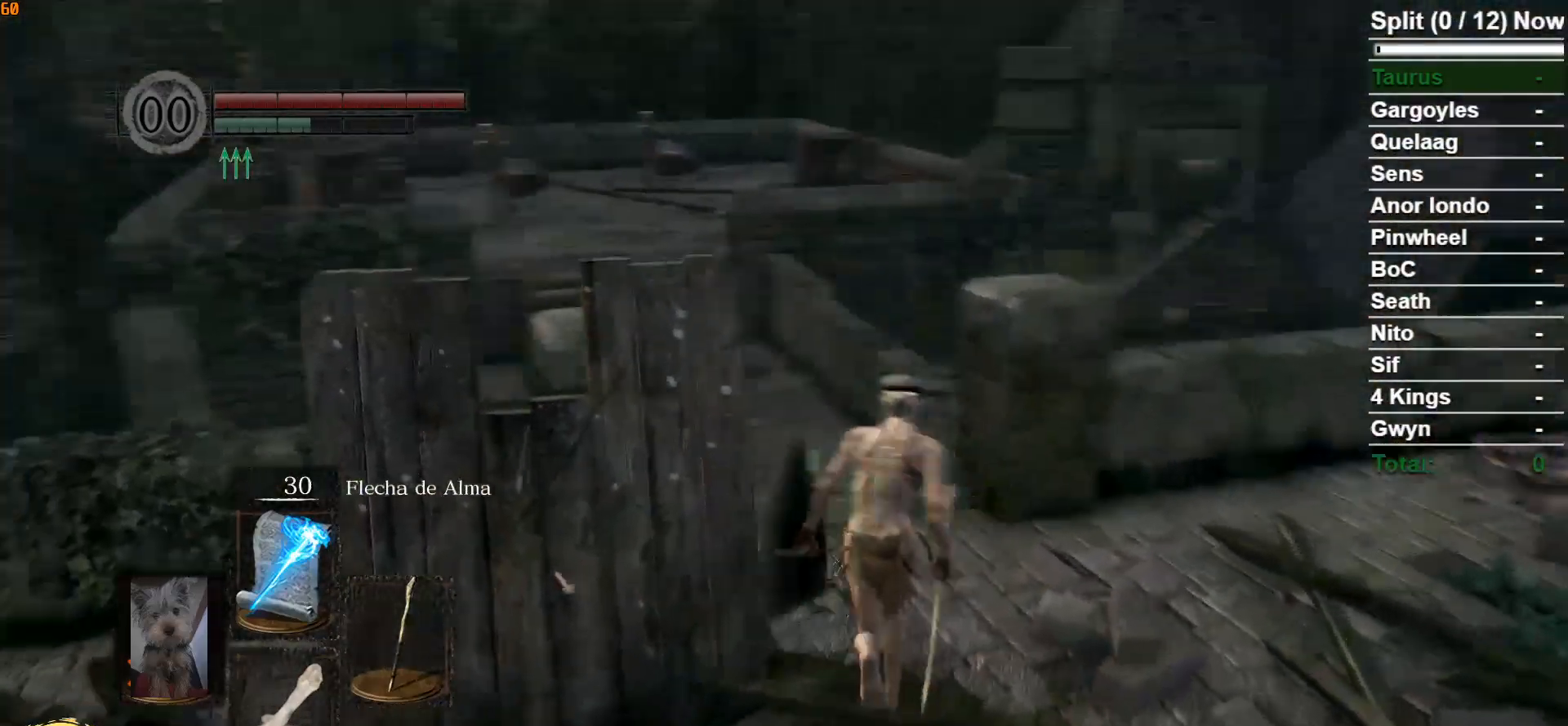
{"buttons": ["B"], "left_stick": "up", "right_stick": "center", "events": [[183, "right_stick", "center"]]}
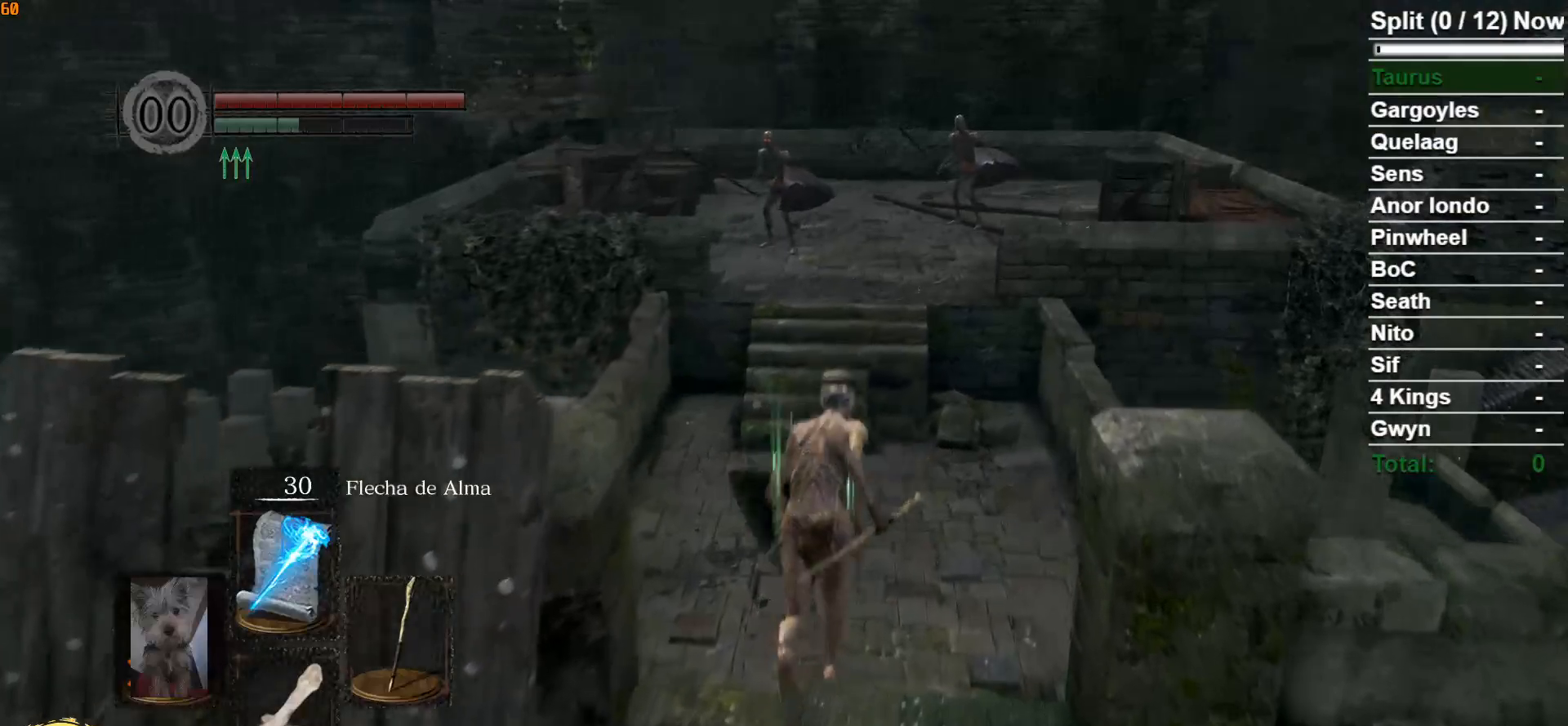
{"buttons": [], "left_stick": "up", "right_stick": "center", "events": [[367, "B", "up"]]}
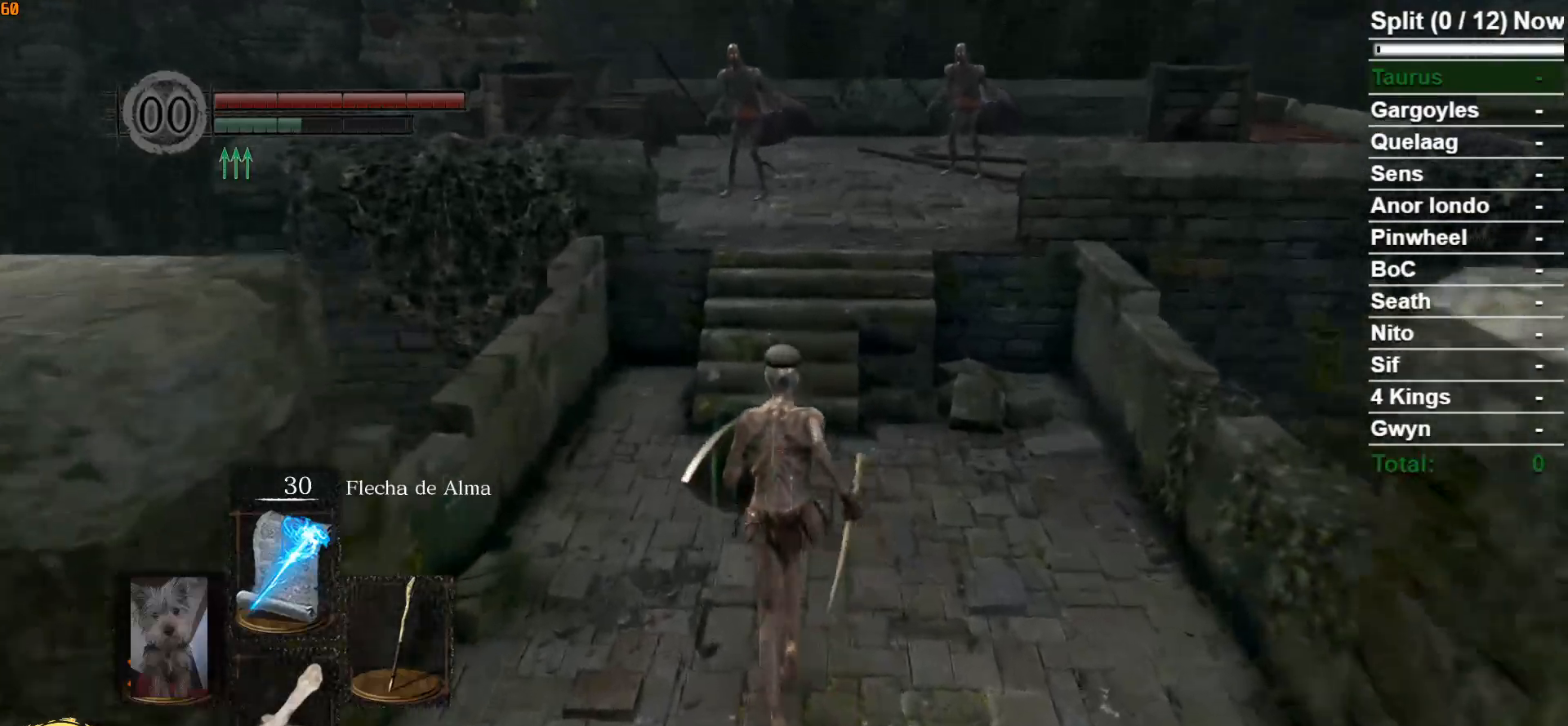
{"buttons": ["B"], "left_stick": "up", "right_stick": "center", "events": [[150, "B", "down"]]}
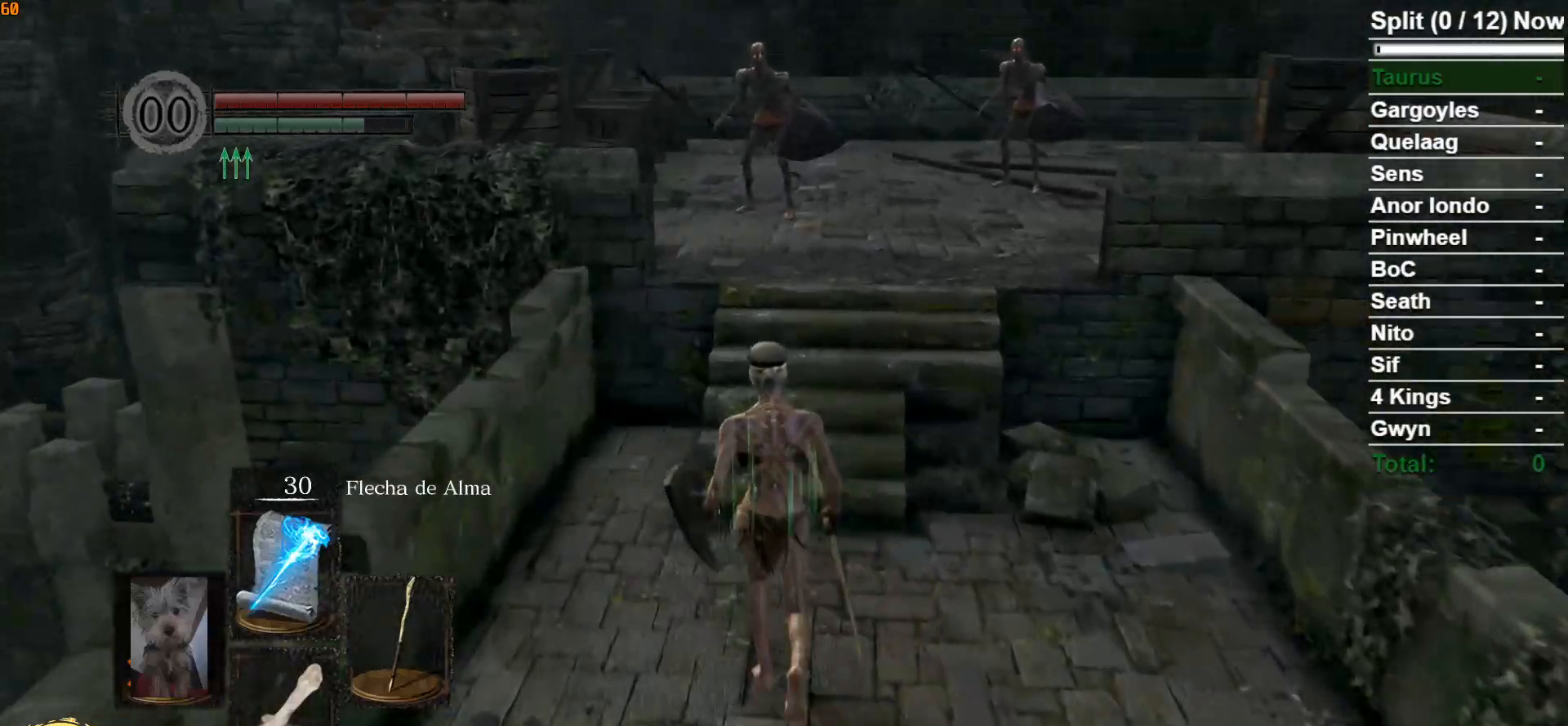
{"buttons": ["B"], "left_stick": "up", "right_stick": "center", "events": [[183, "right_stick", "down-left"], [333, "right_stick", "center"]]}
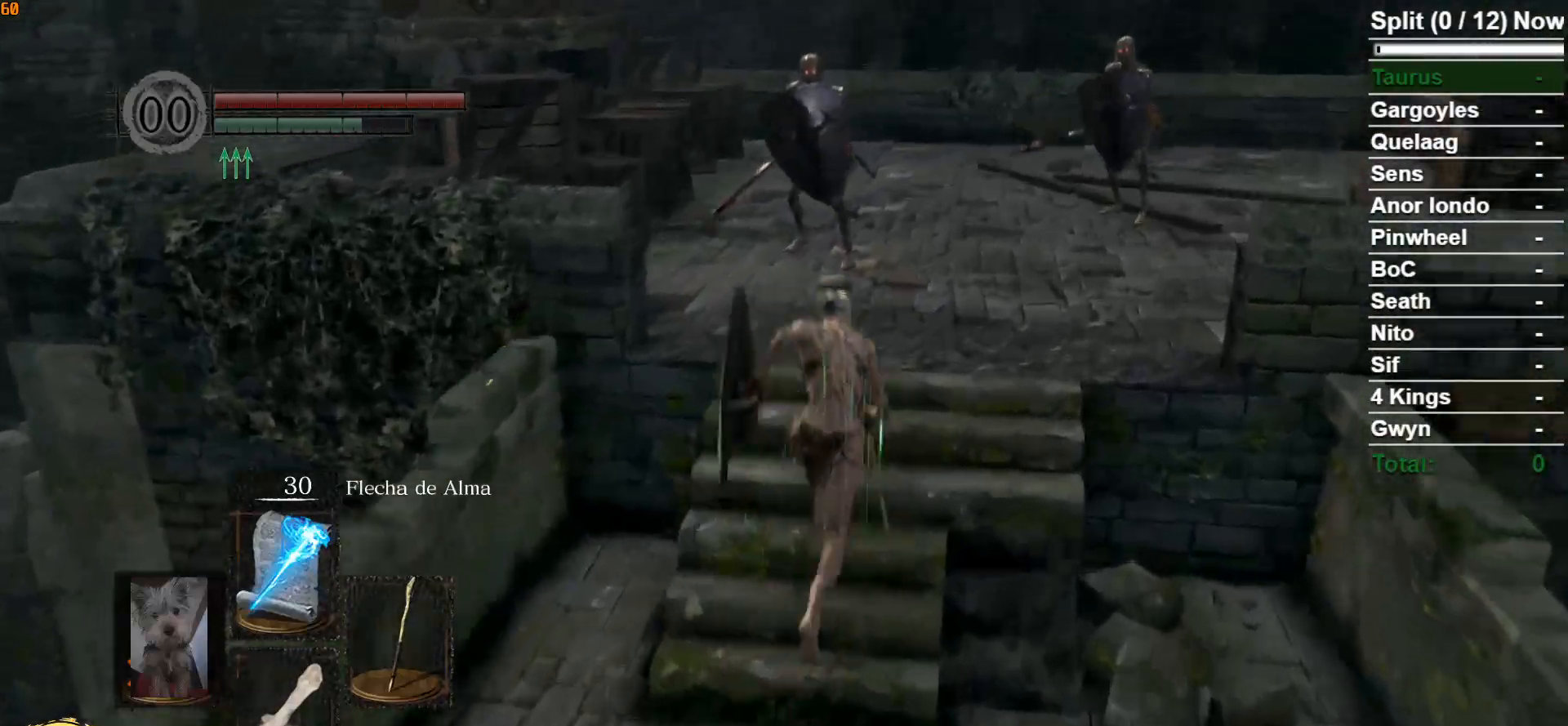
{"buttons": ["B"], "left_stick": "up", "right_stick": "center", "events": [[33, "right_stick", "down-left"], [367, "B", "up"], [383, "right_stick", "center"], [500, "B", "down"]]}
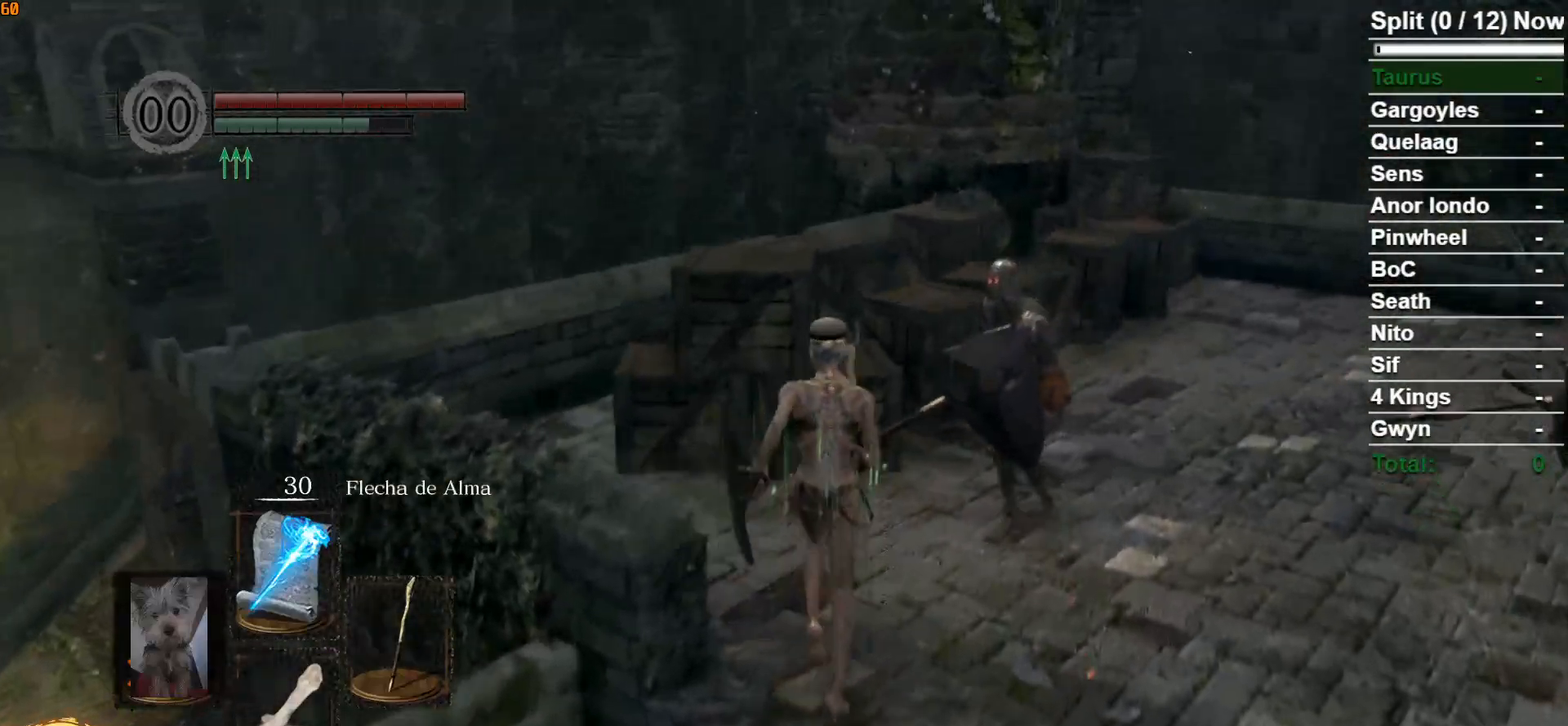
{"buttons": [], "left_stick": "up", "right_stick": "down", "events": [[117, "B", "up"], [317, "right_stick", "down"]]}
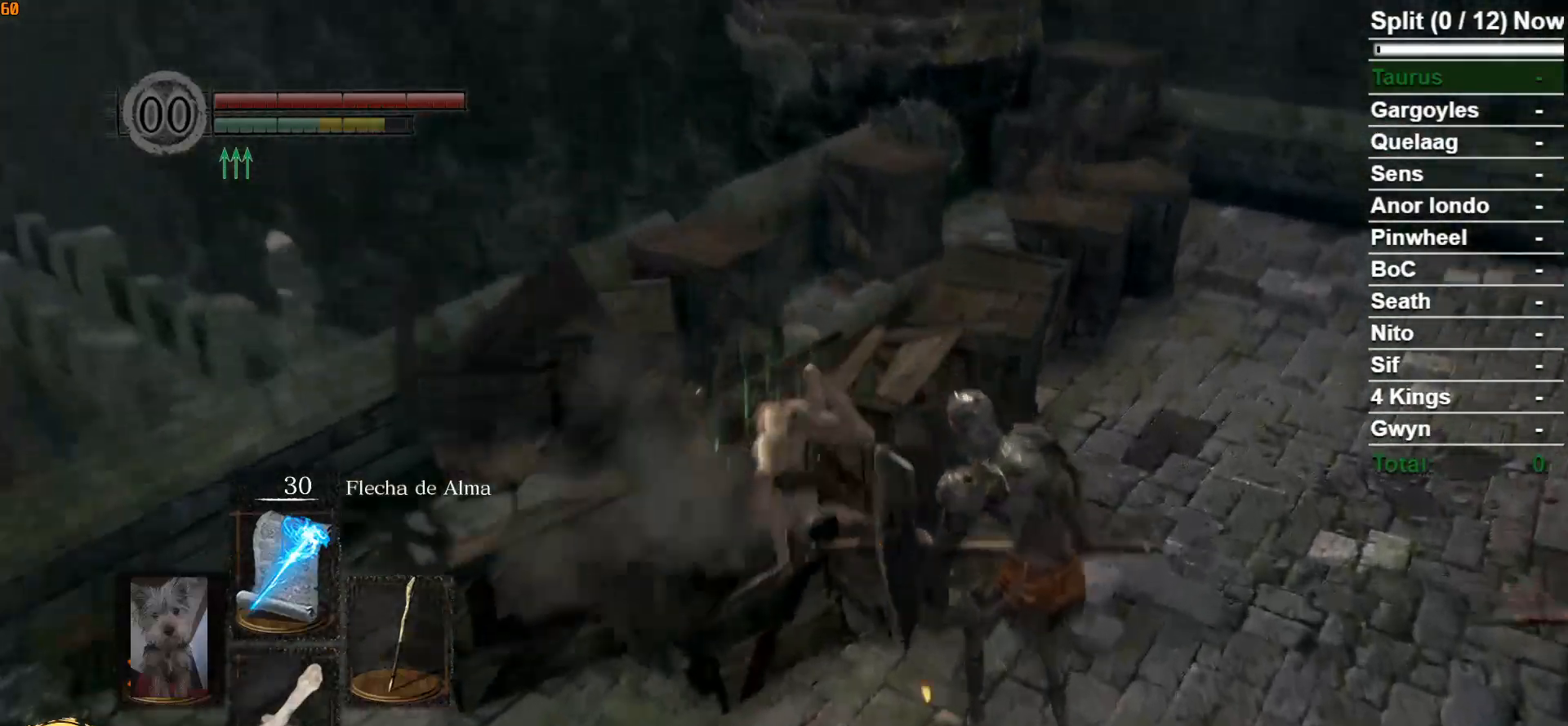
{"buttons": ["B"], "left_stick": "up", "right_stick": "down-right", "events": [[133, "right_stick", "center"], [167, "B", "down"], [433, "right_stick", "down-right"]]}
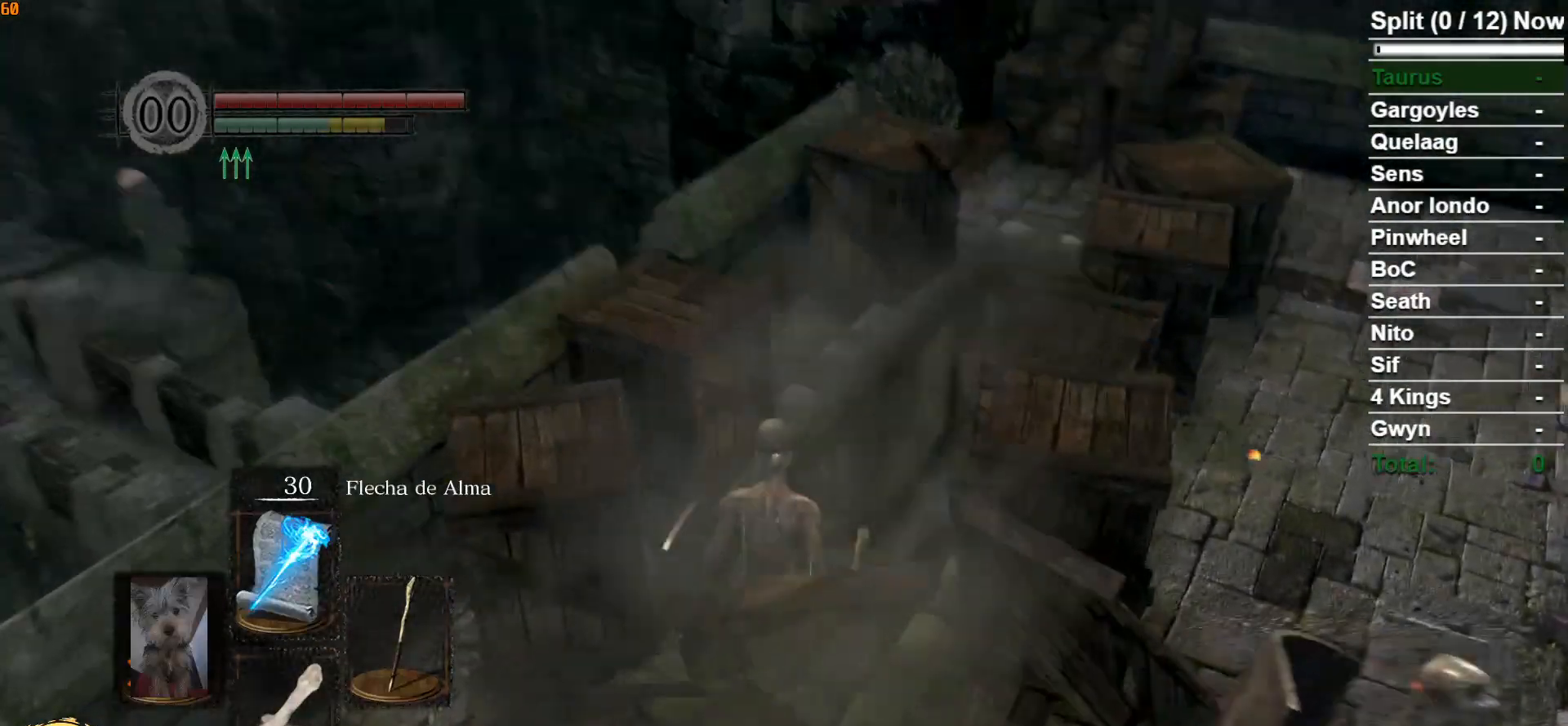
{"buttons": ["B"], "left_stick": "up", "right_stick": "center", "events": [[250, "right_stick", "center"], [383, "B", "up"], [500, "B", "down"]]}
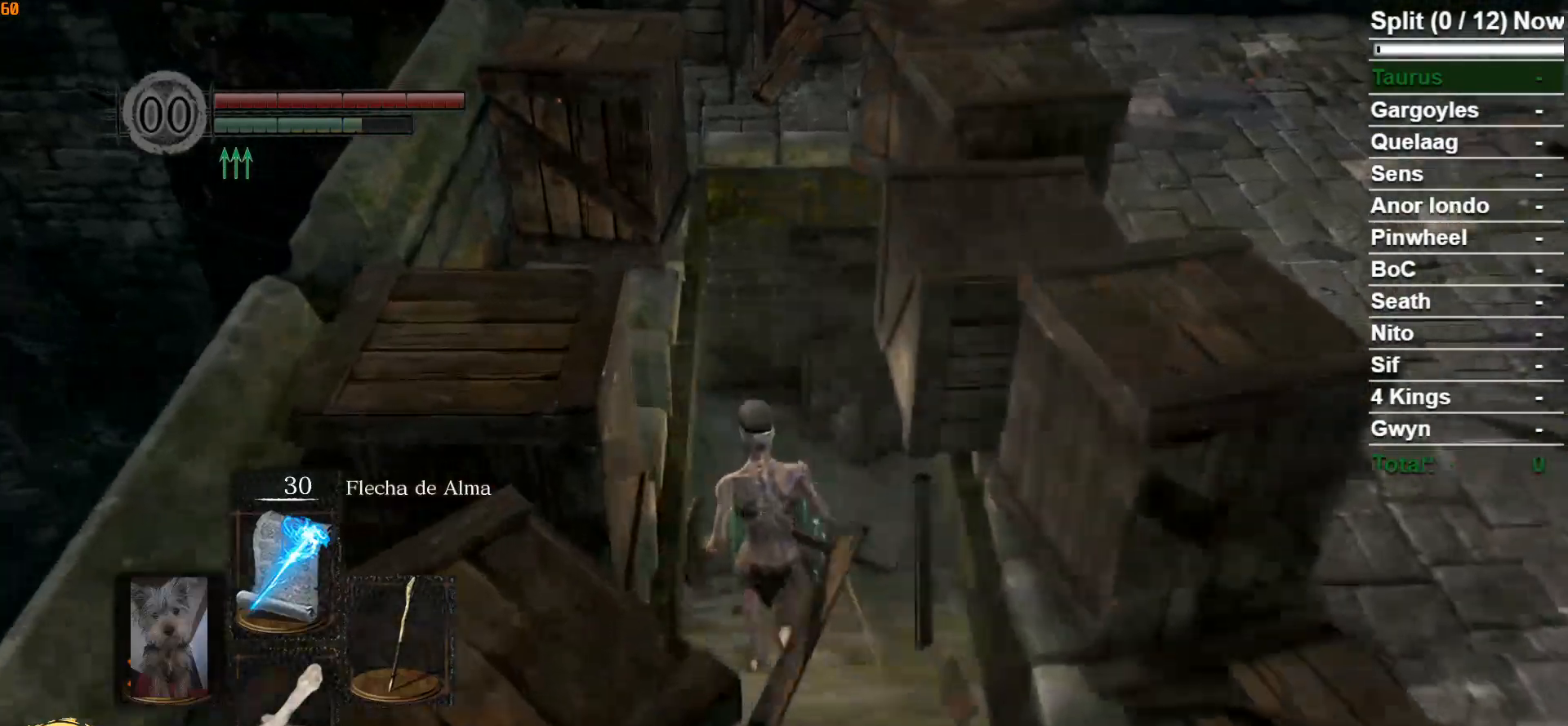
{"buttons": ["B"], "left_stick": "up-right", "right_stick": "down-right", "events": [[333, "left_stick", "up-right"], [400, "right_stick", "down-right"]]}
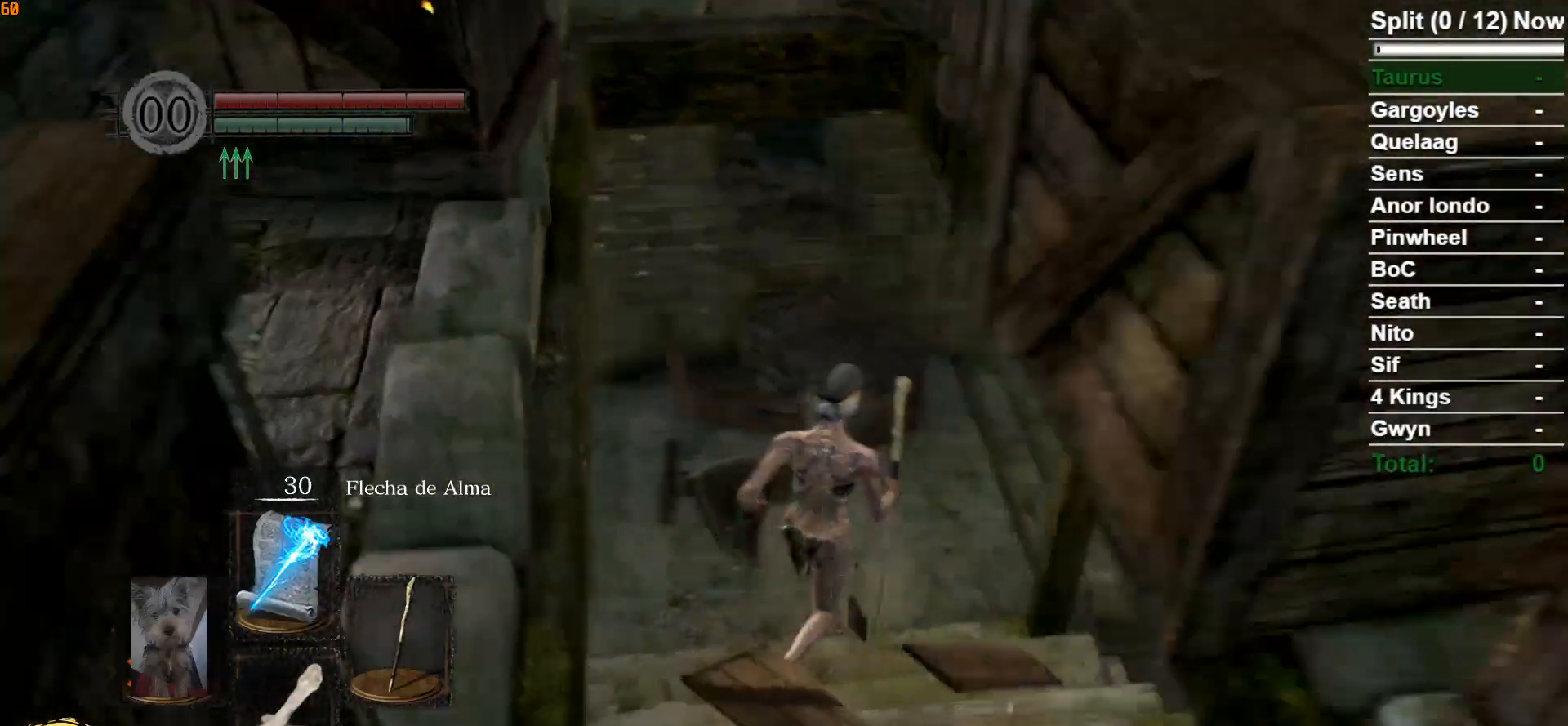
{"buttons": ["B"], "left_stick": "up", "right_stick": "center", "events": [[233, "left_stick", "up"], [383, "right_stick", "center"]]}
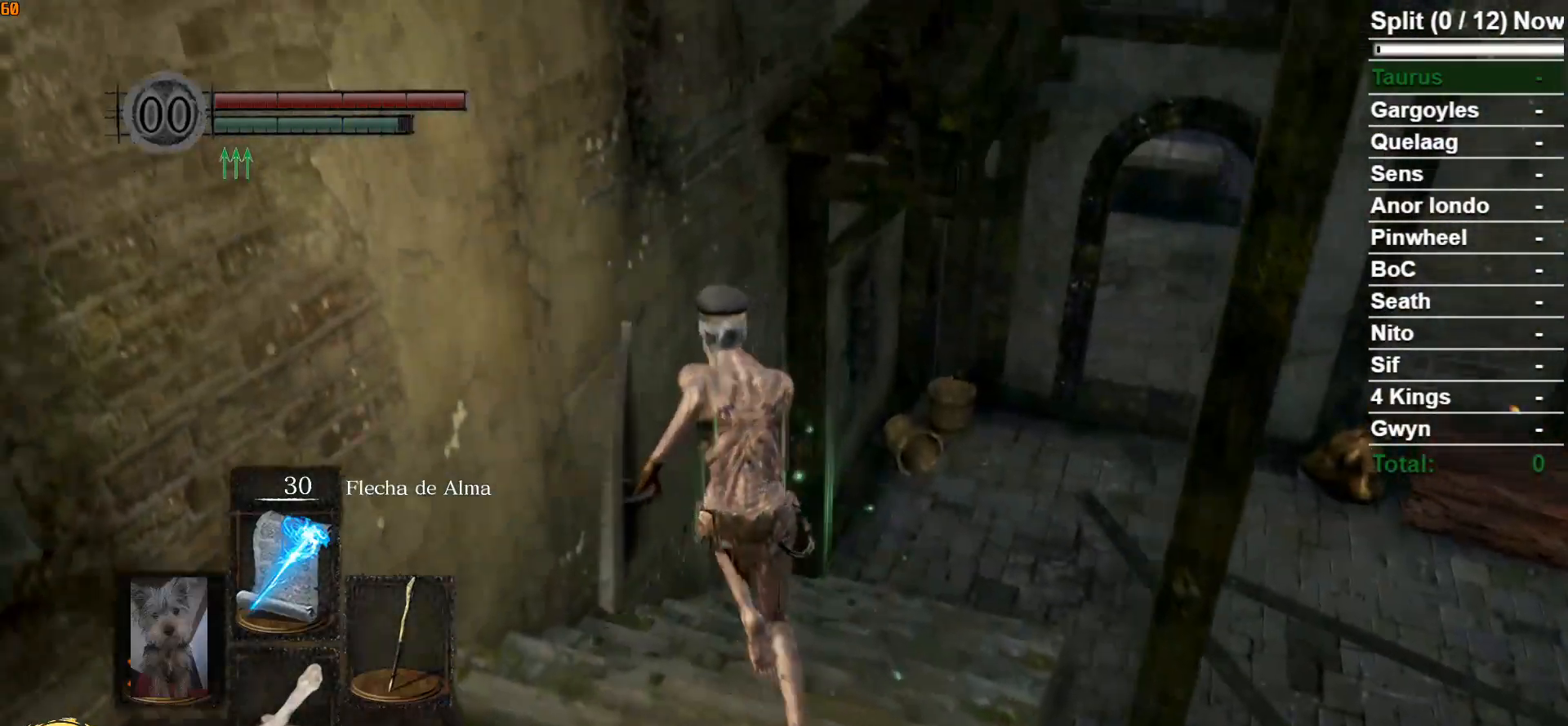
{"buttons": ["B"], "left_stick": "up", "right_stick": "center", "events": [[167, "right_stick", "down-right"], [417, "right_stick", "center"]]}
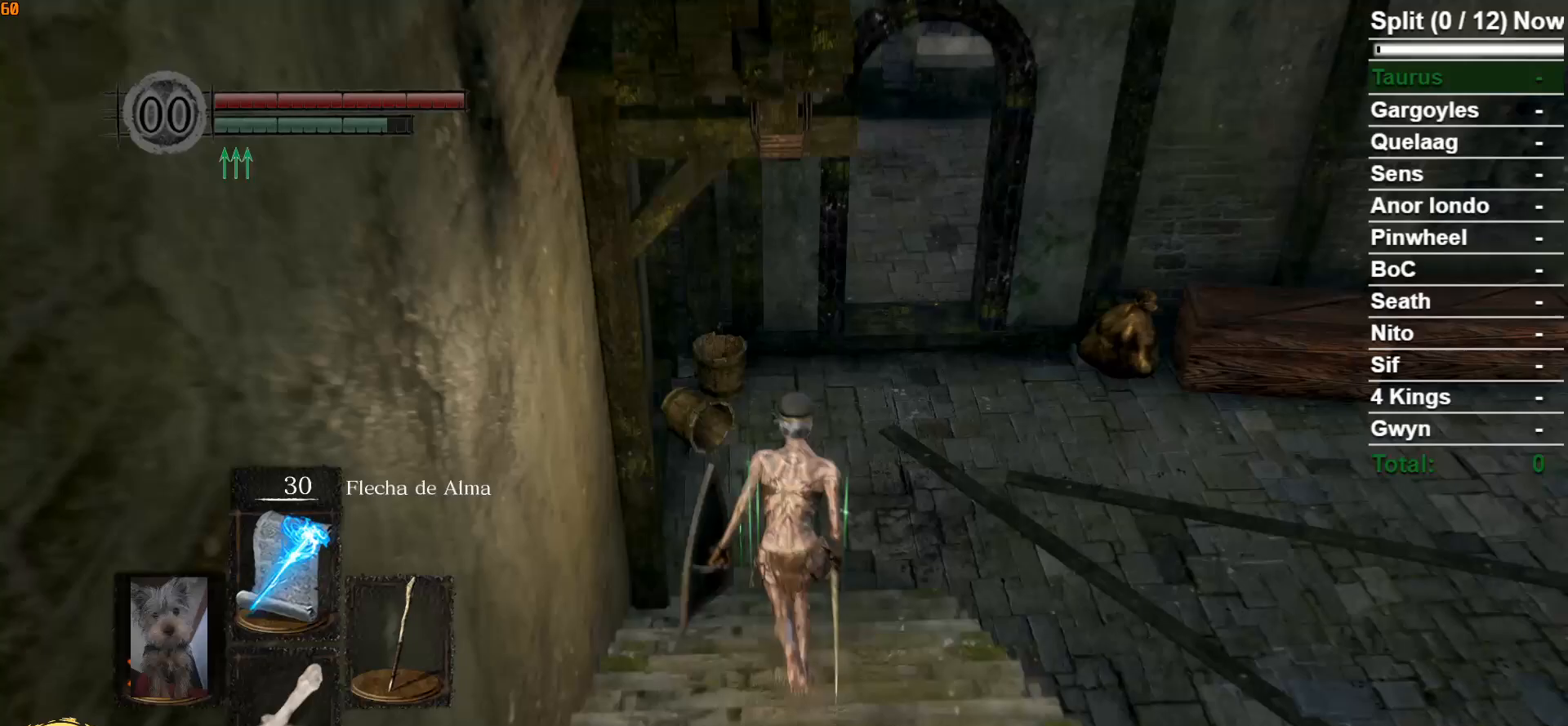
{"buttons": ["B"], "left_stick": "up", "right_stick": "center", "events": []}
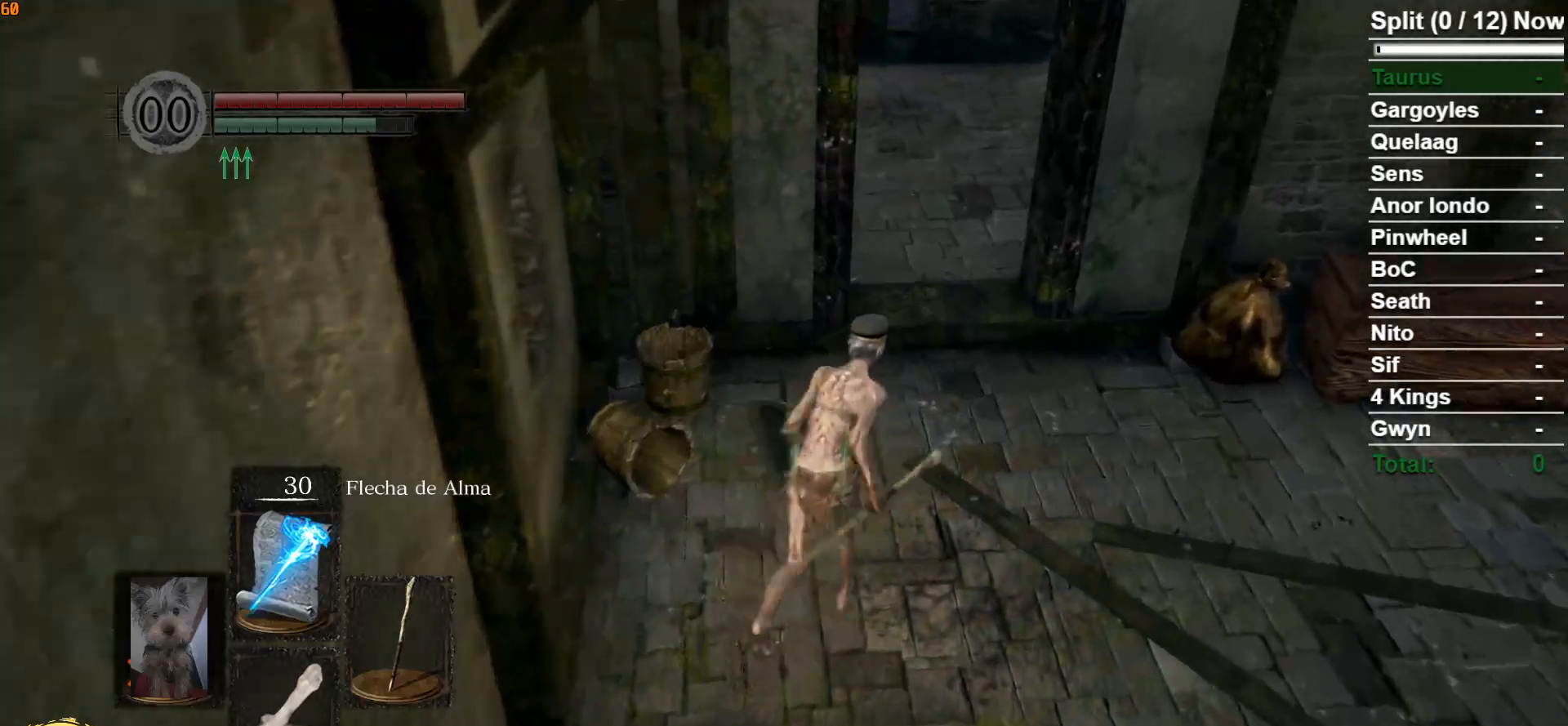
{"buttons": [], "left_stick": "up", "right_stick": "down-right", "events": [[283, "right_stick", "down-right"], [333, "B", "up"]]}